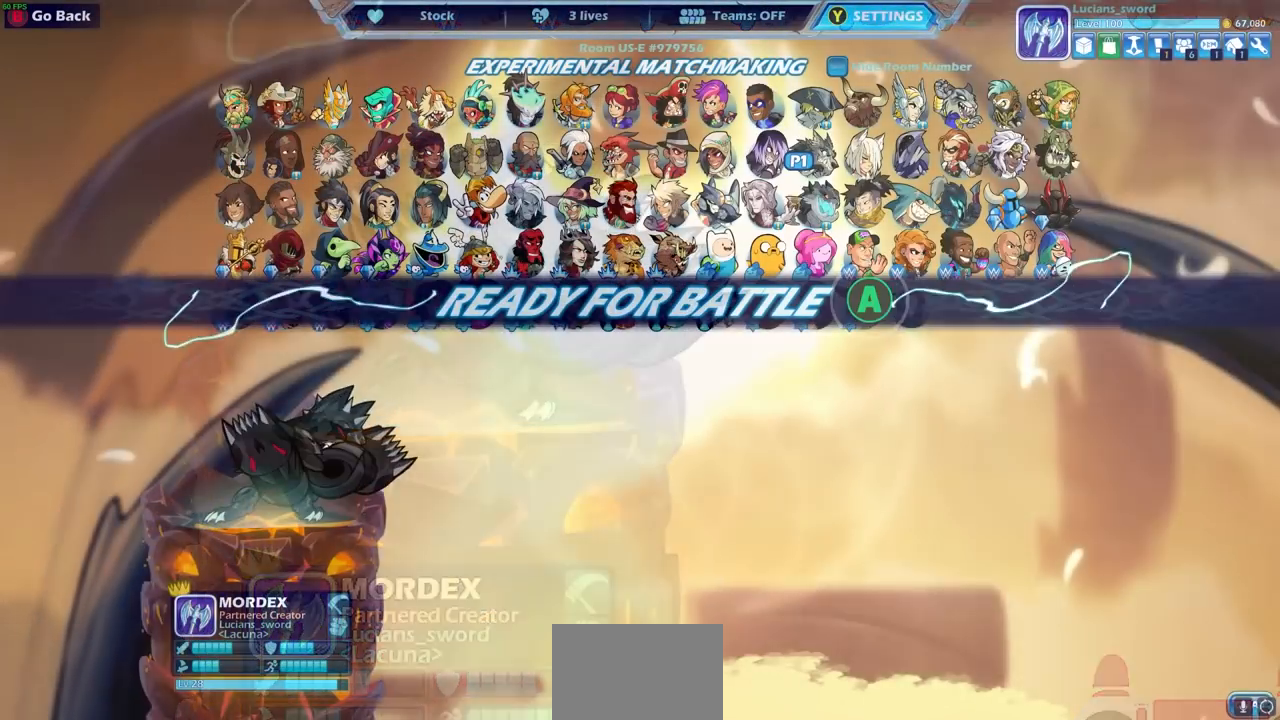
Gameplay with a controller (PlayStation layout); each line is a JSON object with the inputs held at the frame after it. "events" lists button and stick changes between this image and that frame as [ms after this image, input, new state], when the widget could be followed in between.
{"buttons": ["CROSS"], "left_stick": "center", "right_stick": "center", "events": [[467, "CROSS", "down"]]}
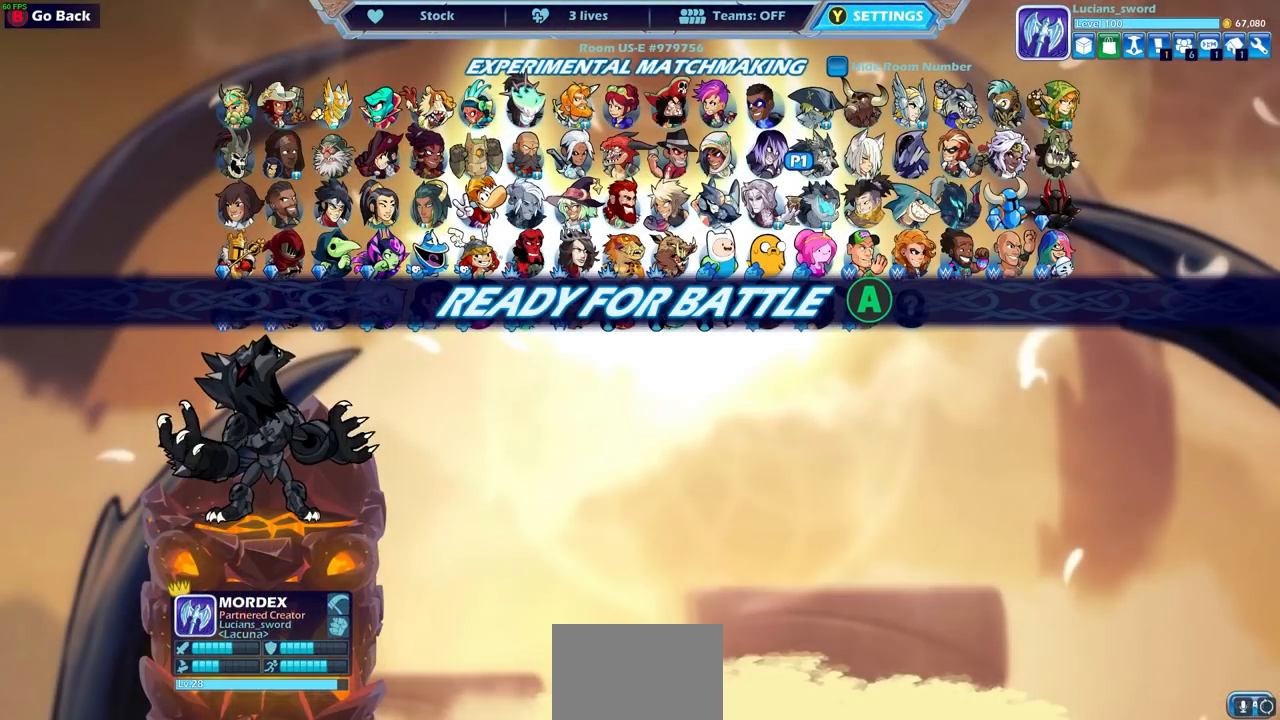
{"buttons": [], "left_stick": "center", "right_stick": "center", "events": [[83, "CROSS", "up"]]}
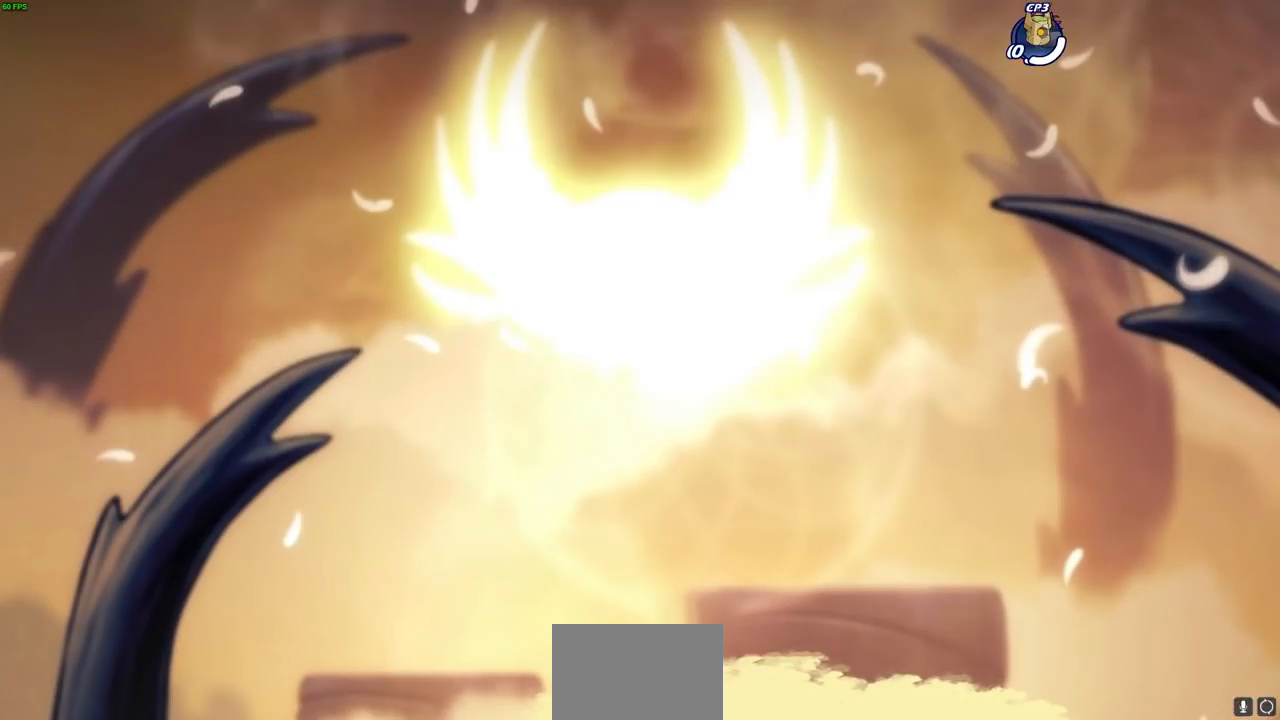
{"buttons": [], "left_stick": "up-left", "right_stick": "center", "events": [[367, "left_stick", "up-left"]]}
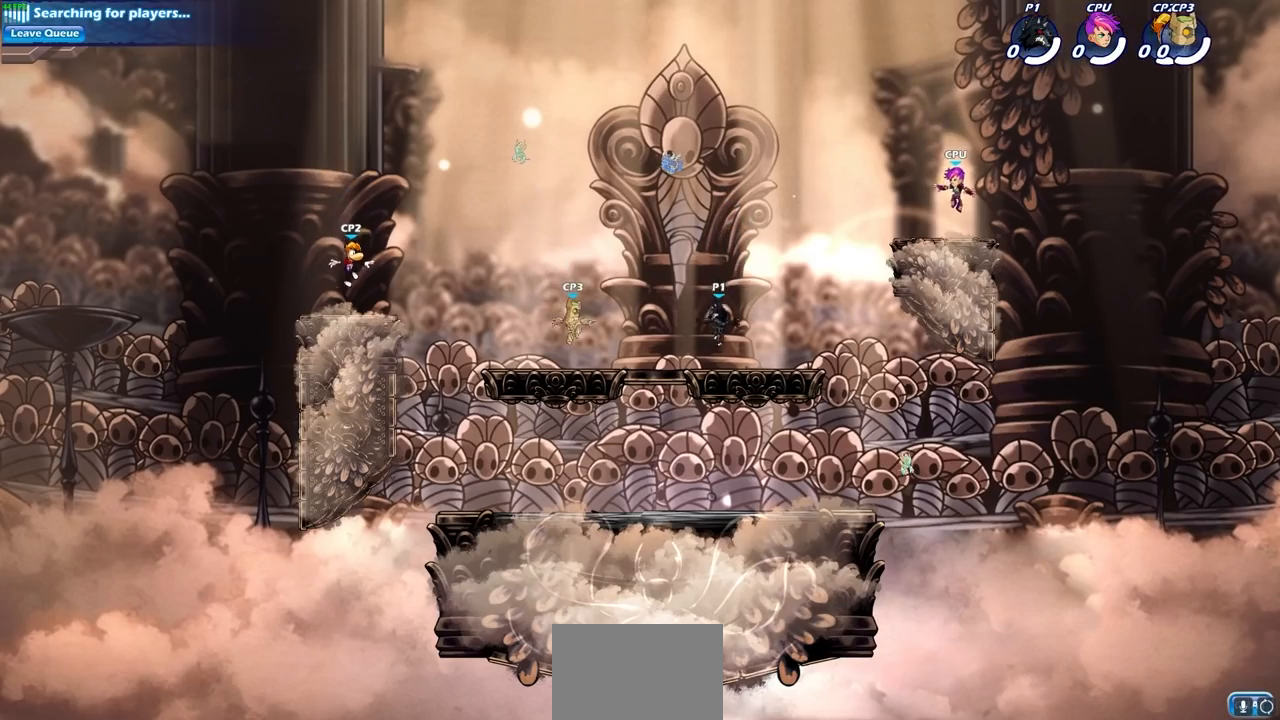
{"buttons": ["CROSS"], "left_stick": "up-left", "right_stick": "center", "events": [[150, "R2", "down"], [200, "CROSS", "down"], [317, "CROSS", "up"], [333, "R2", "up"], [417, "CROSS", "down"]]}
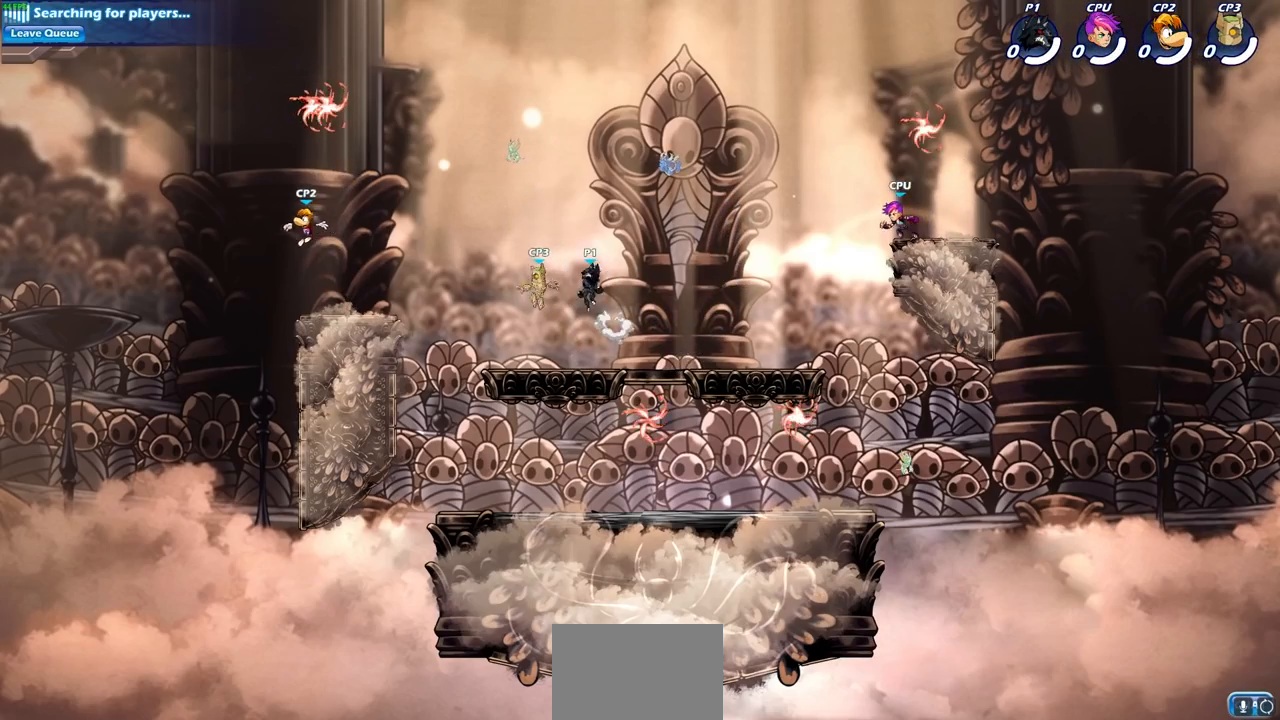
{"buttons": [], "left_stick": "down-left", "right_stick": "center", "events": [[17, "CROSS", "up"], [100, "CROSS", "down"], [283, "CROSS", "up"], [483, "left_stick", "down-left"]]}
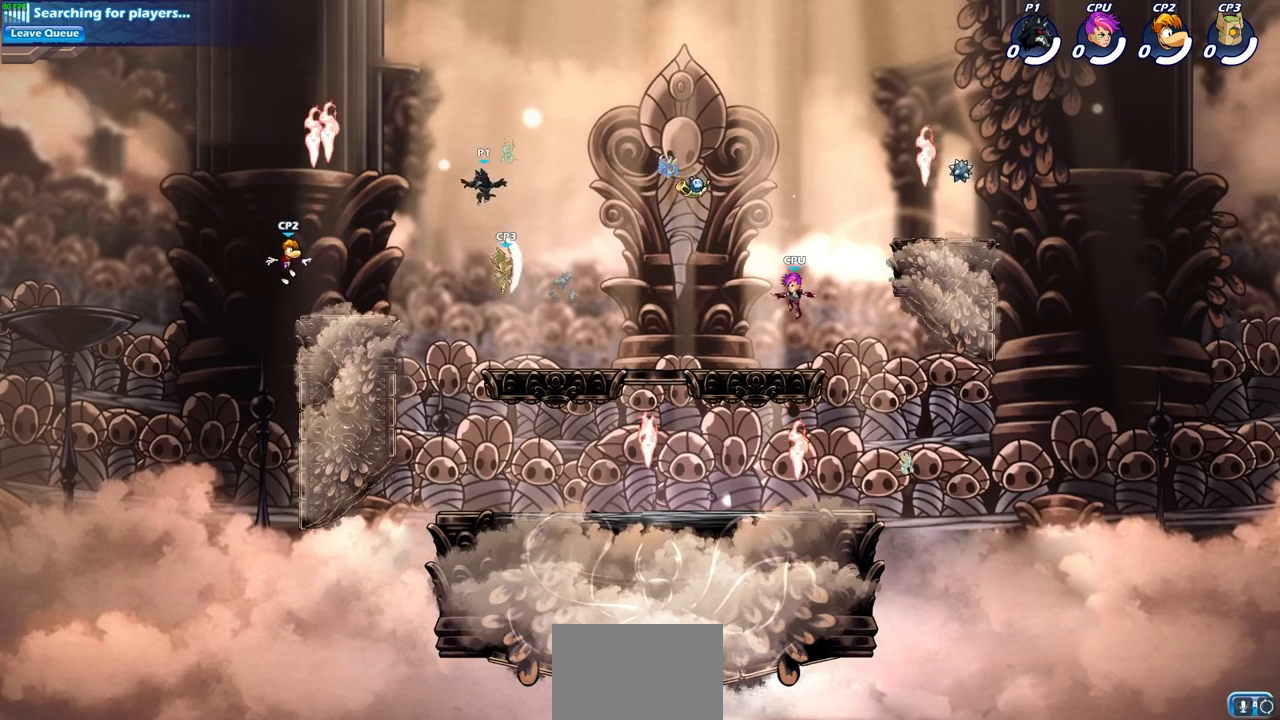
{"buttons": [], "left_stick": "center", "right_stick": "center", "events": [[217, "SQUARE", "down"], [300, "SQUARE", "up"], [350, "left_stick", "center"]]}
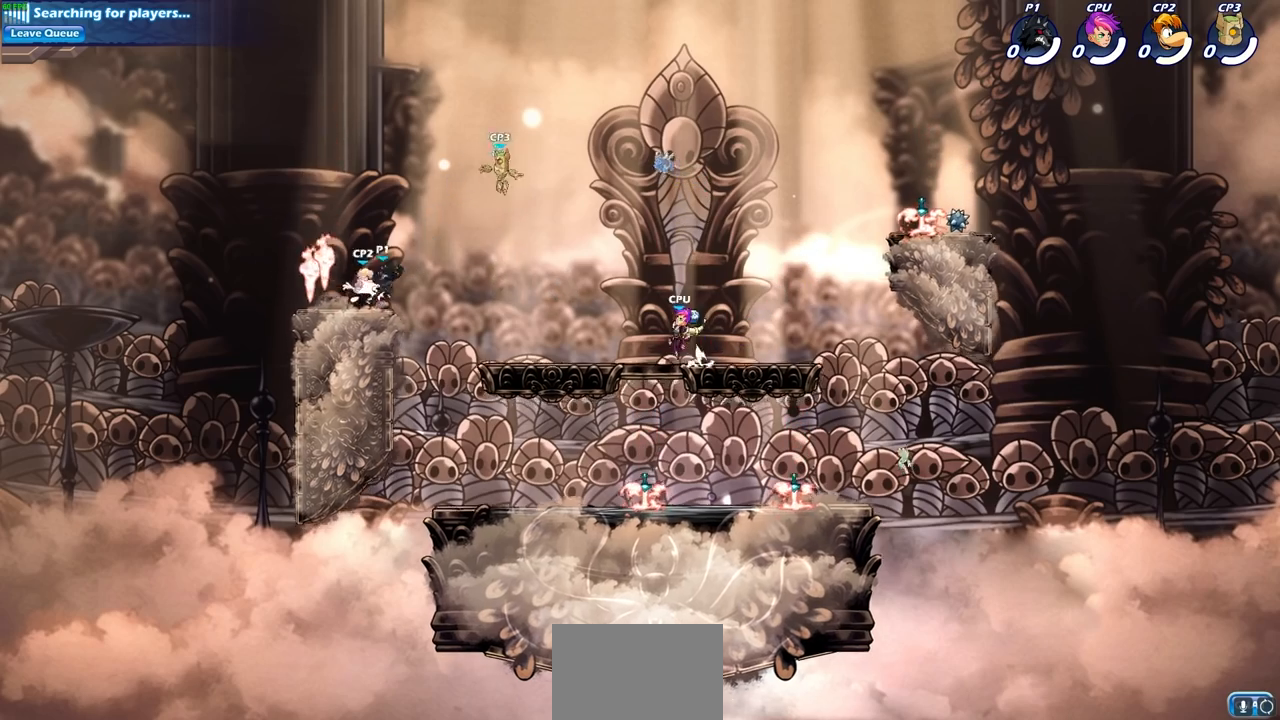
{"buttons": ["SQUARE"], "left_stick": "down-left", "right_stick": "center", "events": [[350, "left_stick", "down"], [433, "SQUARE", "down"], [500, "left_stick", "down-left"]]}
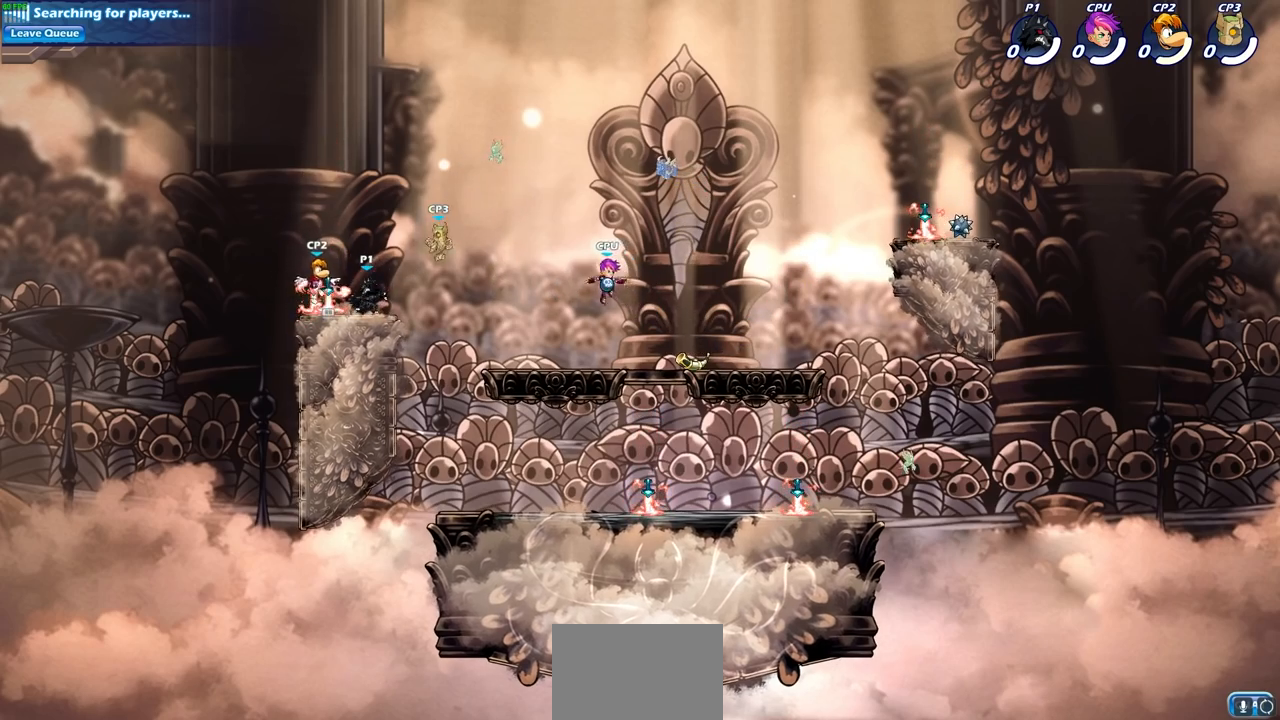
{"buttons": ["CIRCLE"], "left_stick": "down-left", "right_stick": "center", "events": [[33, "SQUARE", "up"], [150, "CROSS", "down"], [183, "CIRCLE", "down"], [183, "CROSS", "up"]]}
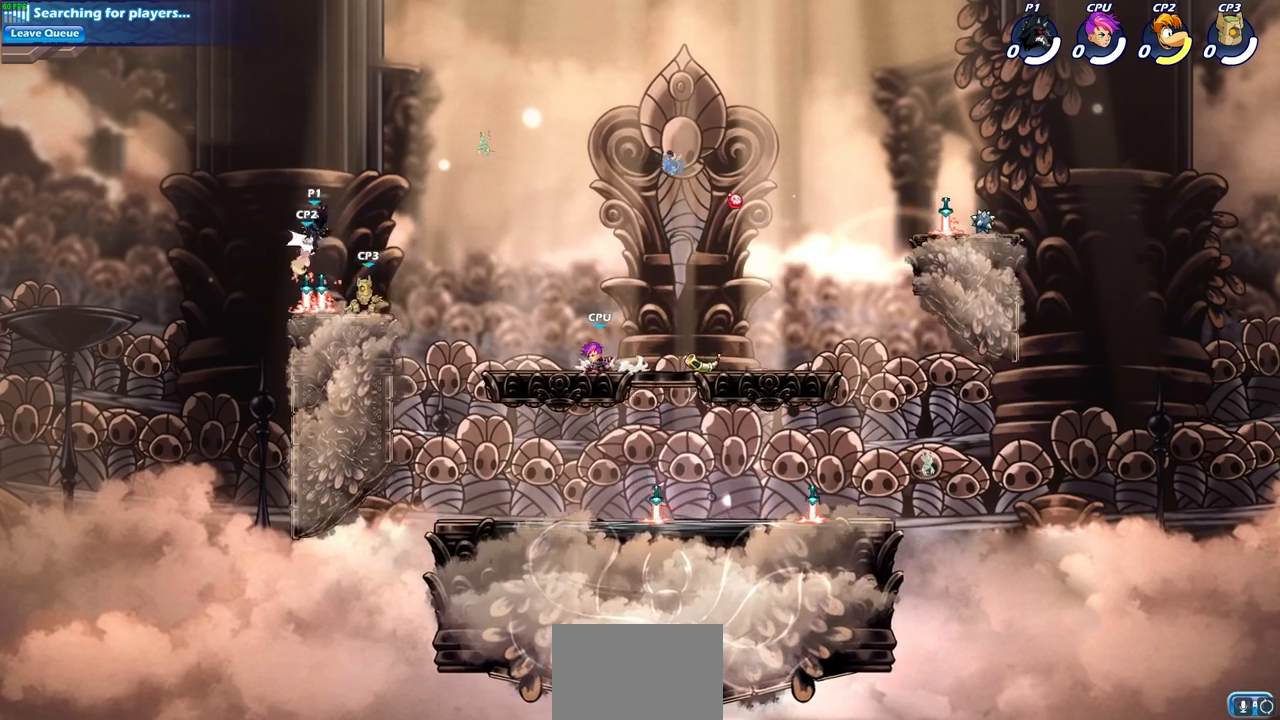
{"buttons": ["SQUARE"], "left_stick": "right", "right_stick": "center", "events": [[17, "left_stick", "center"], [67, "CIRCLE", "up"], [367, "CROSS", "down"], [367, "R2", "down"], [417, "left_stick", "right"], [450, "SQUARE", "down"], [467, "CROSS", "up"], [483, "R2", "up"]]}
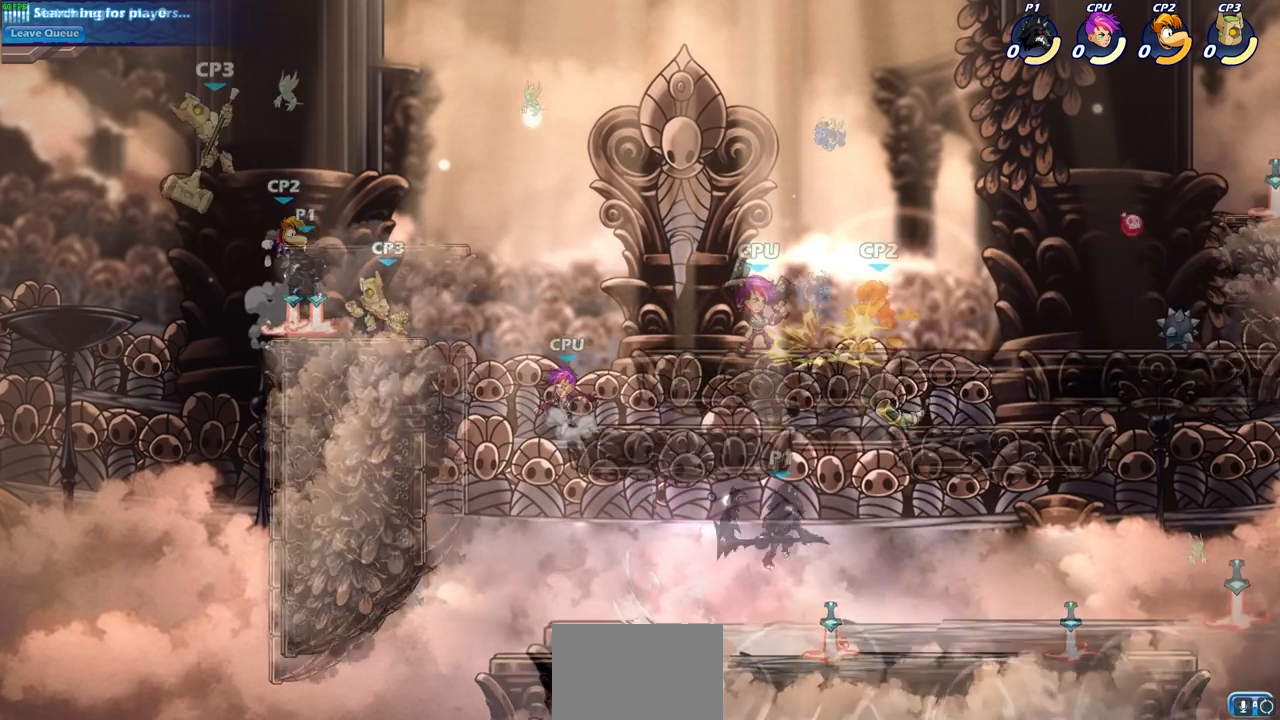
{"buttons": [], "left_stick": "center", "right_stick": "center", "events": [[67, "CROSS", "down"], [67, "SQUARE", "up"], [183, "CROSS", "up"], [217, "left_stick", "up-left"], [250, "CIRCLE", "down"], [367, "CIRCLE", "up"], [367, "left_stick", "center"]]}
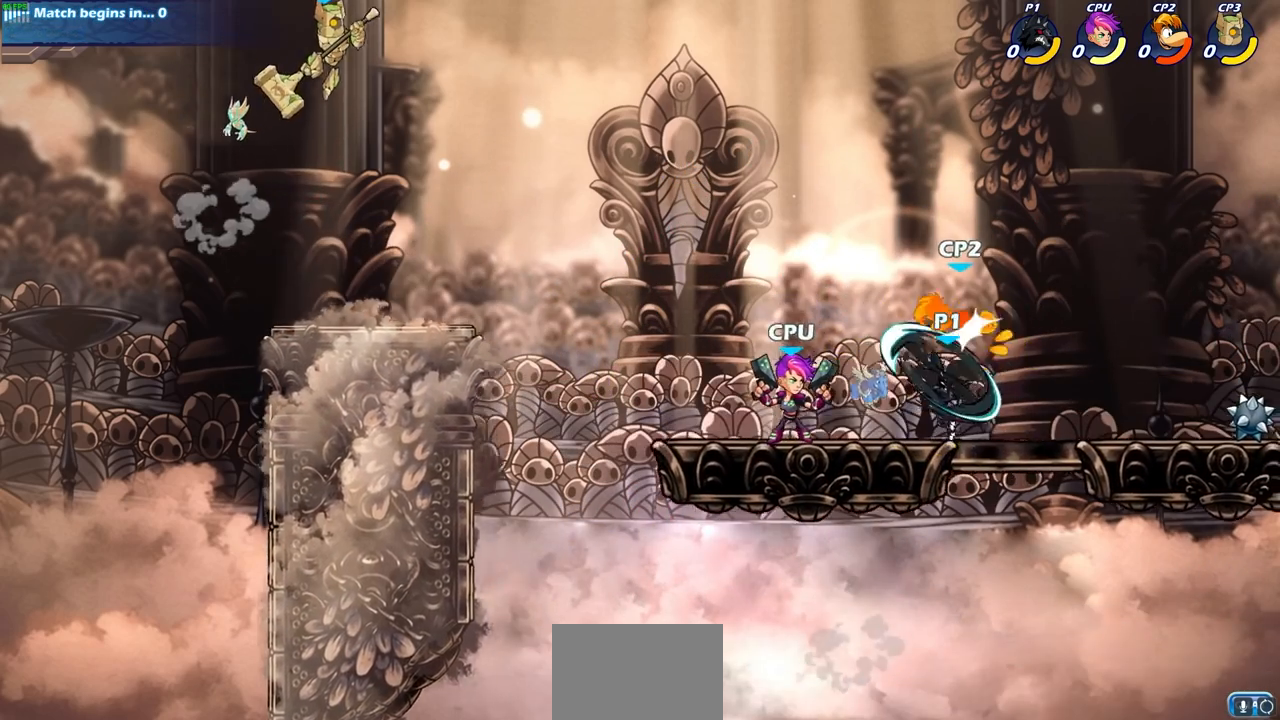
{"buttons": [], "left_stick": "down-left", "right_stick": "center", "events": [[67, "left_stick", "left"], [450, "left_stick", "down-left"]]}
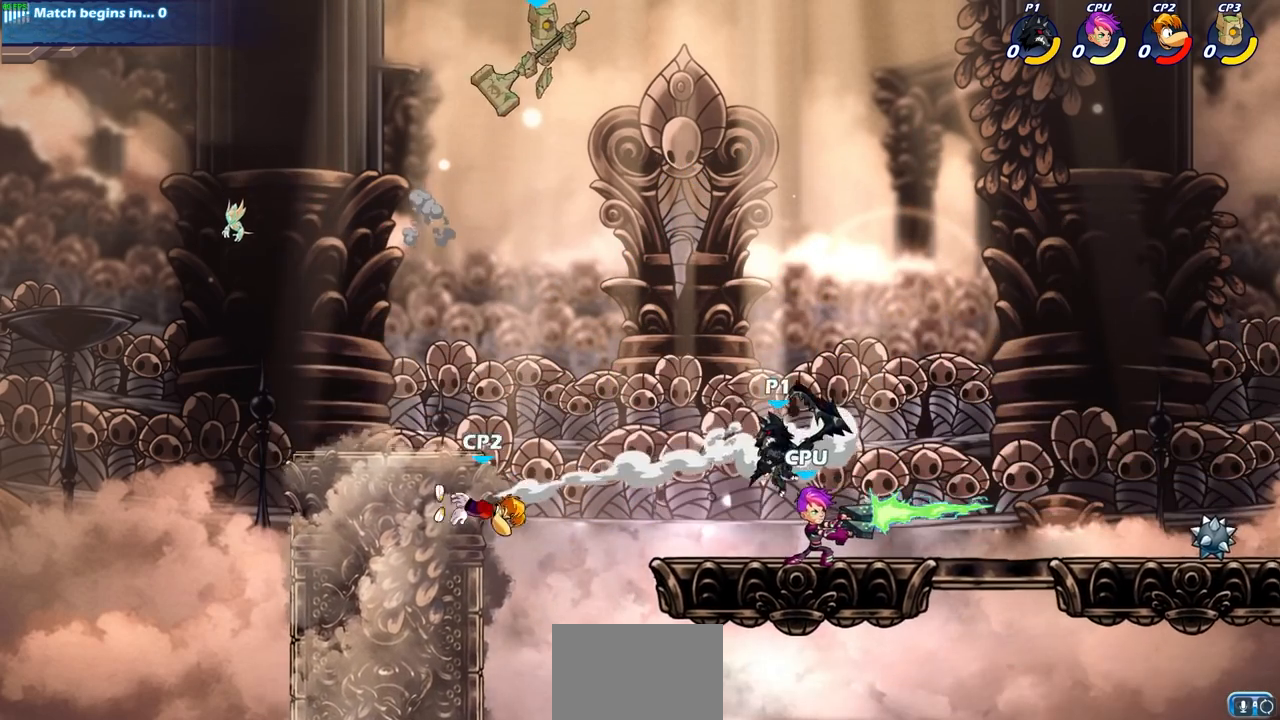
{"buttons": [], "left_stick": "center", "right_stick": "center", "events": [[33, "left_stick", "down"], [133, "left_stick", "right"], [200, "SQUARE", "down"], [200, "left_stick", "center"], [283, "SQUARE", "up"]]}